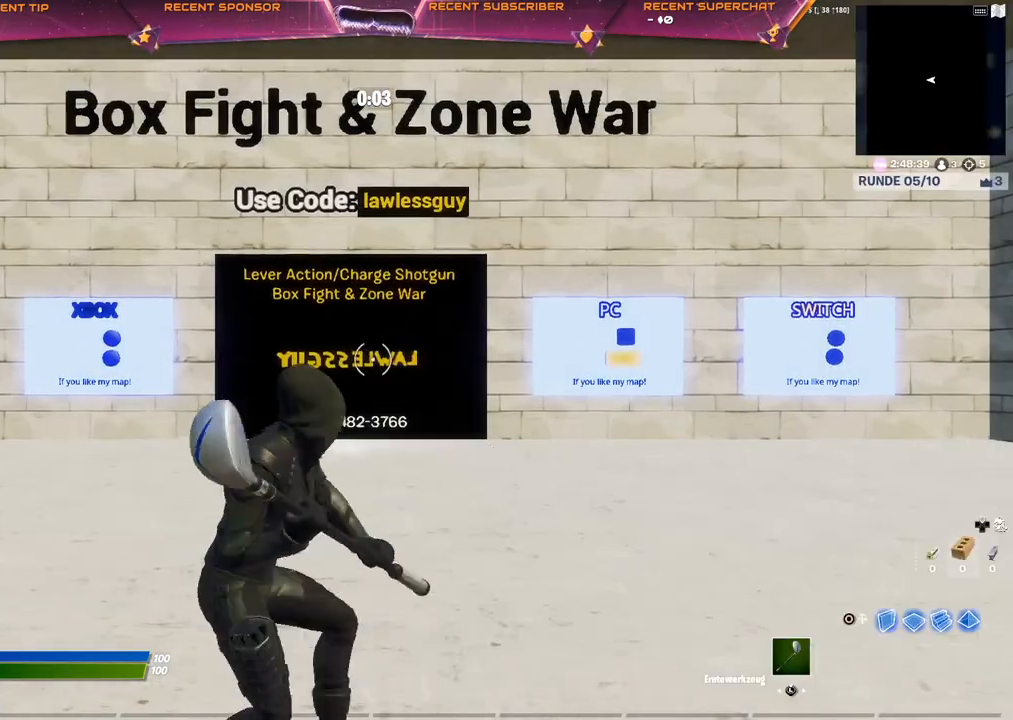
Gameplay with a controller (PlayStation layout); each line is a JSON object with the inputs held at the frame after it. "events" lists button and stick changes between this image and that frame as [ms after this image, input, new state], when the widget could be followed in between.
{"buttons": ["R1"], "left_stick": "center", "right_stick": "center", "events": [[283, "R1", "down"], [300, "right_stick", "left"], [367, "right_stick", "center"], [383, "R1", "up"], [450, "R1", "down"]]}
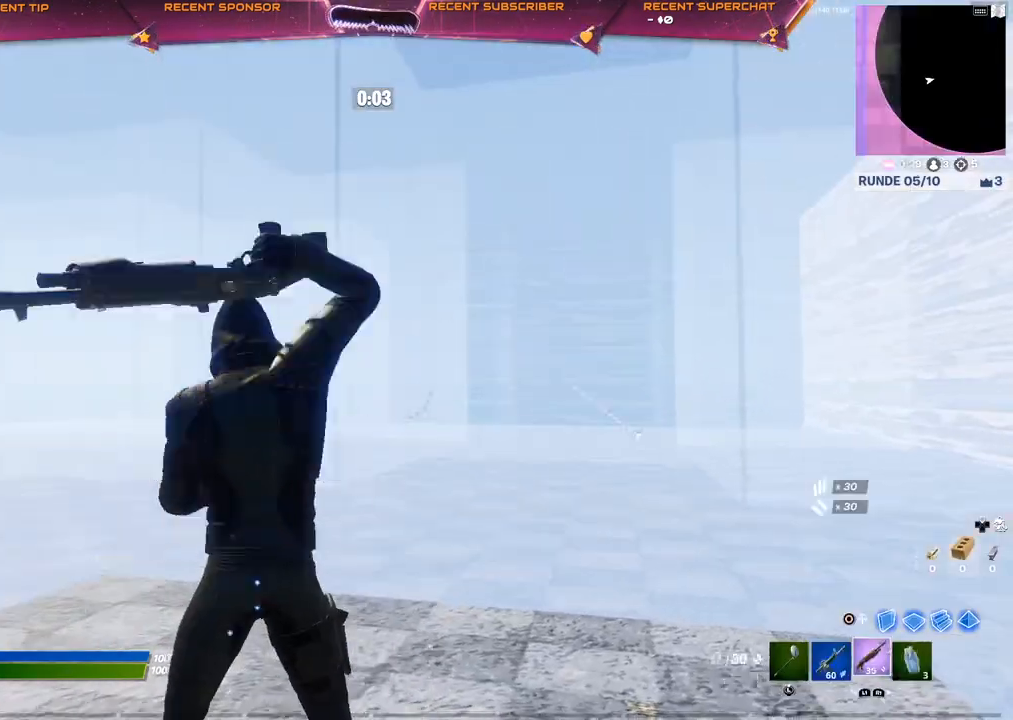
{"buttons": [], "left_stick": "center", "right_stick": "left", "events": [[50, "R1", "up"], [50, "right_stick", "left"], [150, "right_stick", "center"], [483, "right_stick", "left"]]}
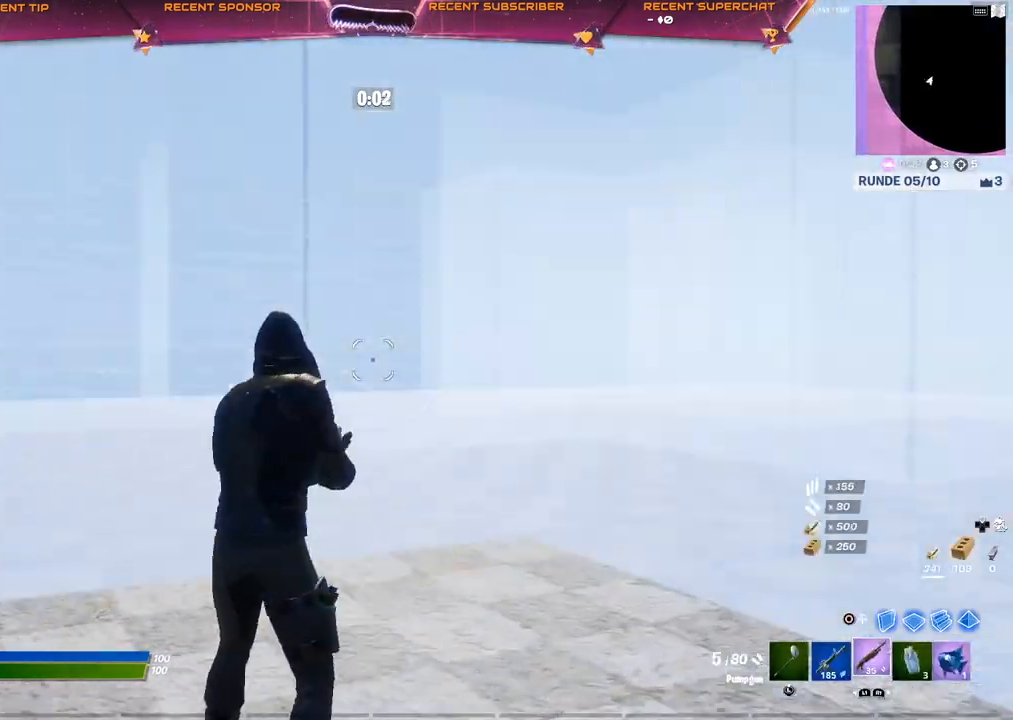
{"buttons": ["CROSS"], "left_stick": "up", "right_stick": "center", "events": [[33, "CIRCLE", "down"], [83, "right_stick", "right"], [117, "R2", "down"], [183, "CIRCLE", "up"], [183, "right_stick", "down"], [317, "left_stick", "up"], [317, "right_stick", "center"], [367, "CROSS", "down"], [400, "R2", "up"]]}
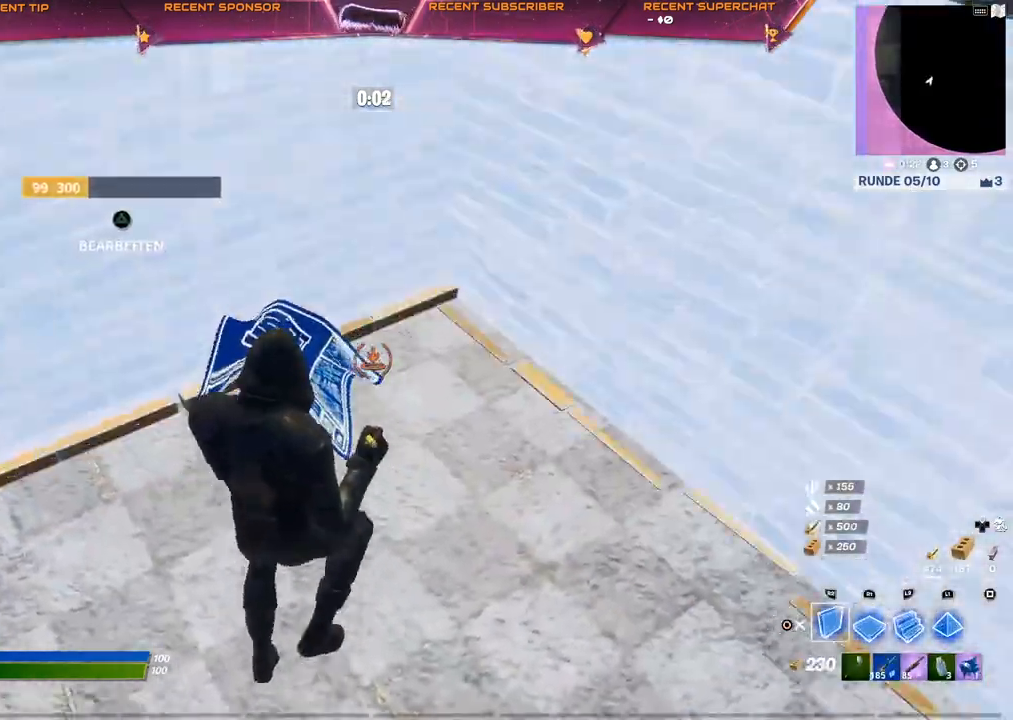
{"buttons": ["CROSS", "R2"], "left_stick": "up", "right_stick": "down-right", "events": [[83, "L2", "down"], [117, "right_stick", "right"], [183, "R2", "down"], [250, "L2", "up"], [250, "right_stick", "up"], [350, "right_stick", "left"], [450, "right_stick", "down-right"]]}
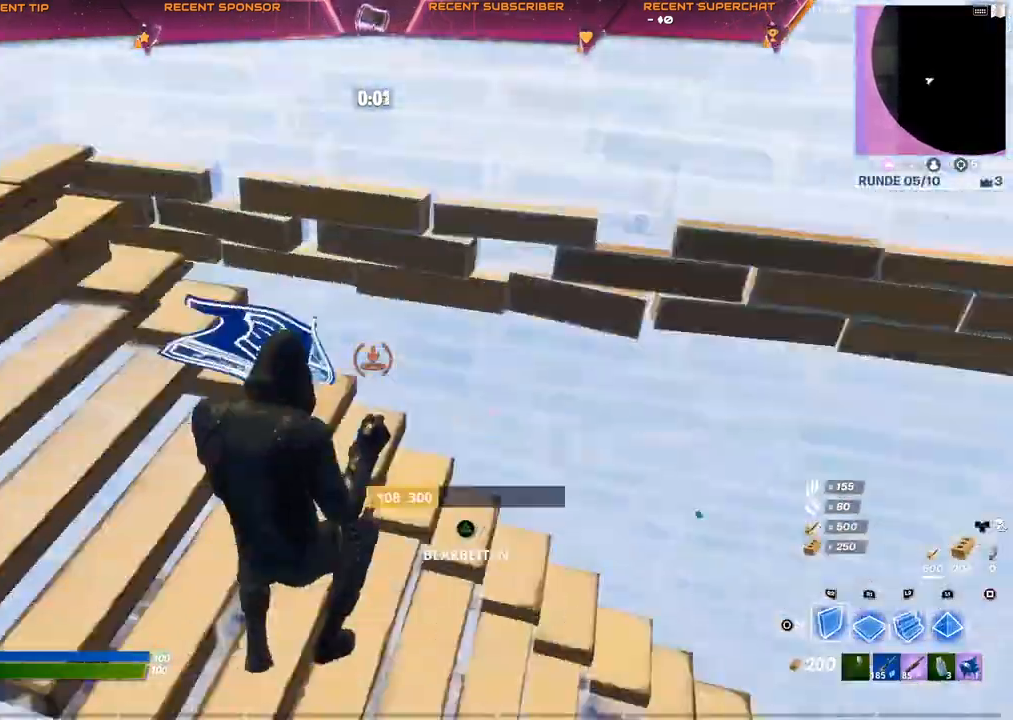
{"buttons": [], "left_stick": "up-right", "right_stick": "center", "events": [[33, "right_stick", "right"], [83, "left_stick", "center"], [83, "right_stick", "center"], [167, "CROSS", "up"], [167, "R2", "up"], [267, "R1", "down"], [283, "left_stick", "up-right"], [300, "right_stick", "right"], [350, "CROSS", "down"], [367, "right_stick", "center"], [383, "R1", "up"], [383, "R2", "down"], [450, "CIRCLE", "down"], [450, "CROSS", "up"], [483, "R2", "up"], [500, "CIRCLE", "up"]]}
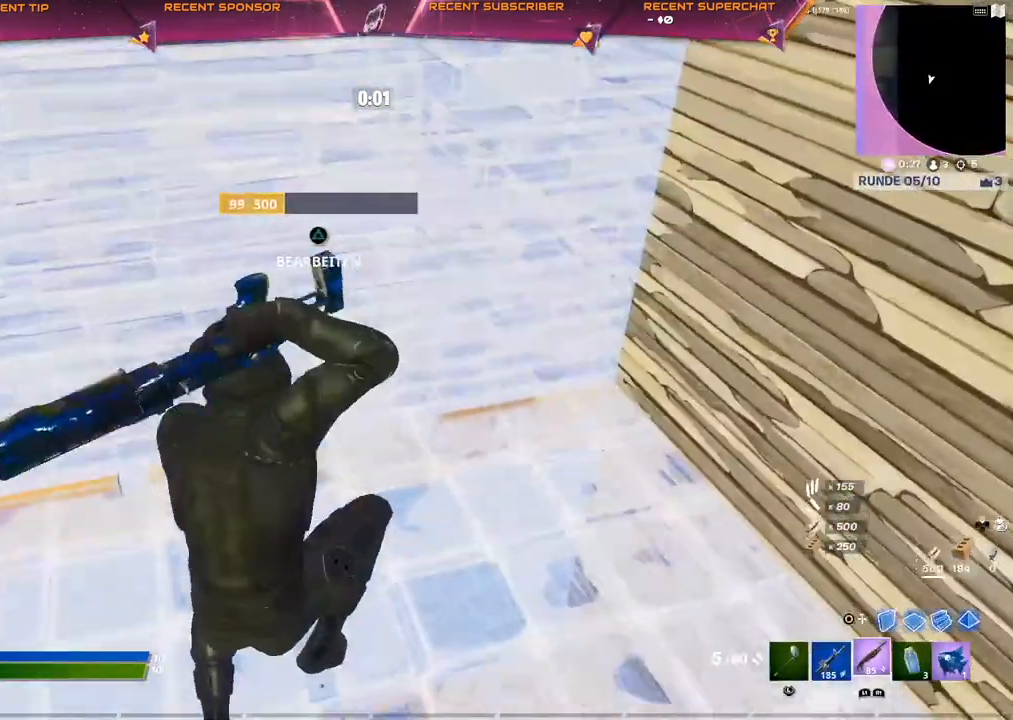
{"buttons": [], "left_stick": "up-right", "right_stick": "center", "events": [[150, "right_stick", "up"], [217, "TRIANGLE", "down"], [250, "R2", "down"], [283, "right_stick", "right"], [350, "CIRCLE", "down"], [350, "TRIANGLE", "up"], [383, "right_stick", "left"], [400, "CIRCLE", "up"], [450, "right_stick", "center"], [500, "R2", "up"]]}
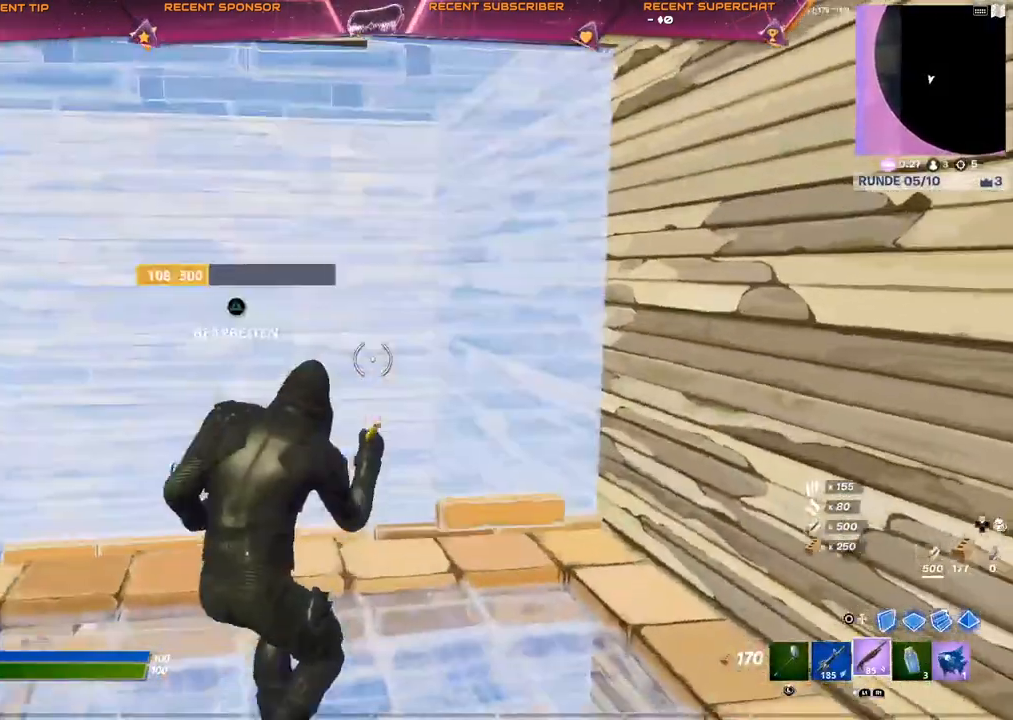
{"buttons": [], "left_stick": "down-left", "right_stick": "center", "events": [[17, "left_stick", "center"], [100, "CROSS", "down"], [117, "left_stick", "left"], [167, "CROSS", "up"], [200, "left_stick", "down-left"], [317, "CIRCLE", "down"], [317, "R1", "down"], [317, "TRIANGLE", "down"], [417, "CIRCLE", "up"], [433, "TRIANGLE", "up"], [450, "R1", "up"]]}
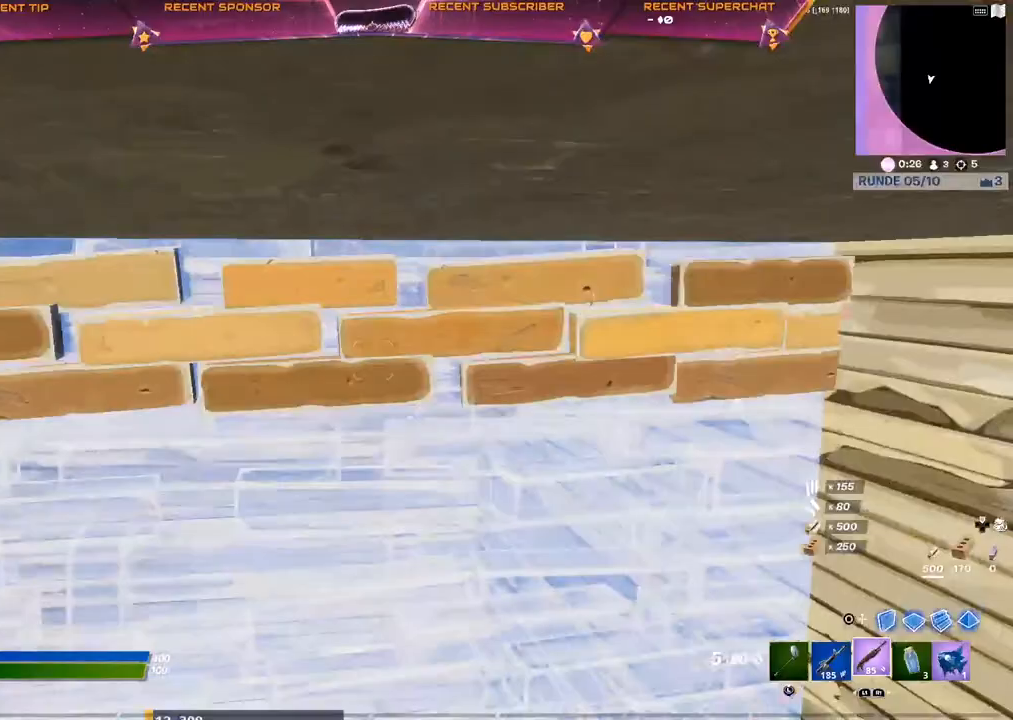
{"buttons": ["TRIANGLE"], "left_stick": "right", "right_stick": "center", "events": [[50, "TRIANGLE", "down"], [67, "right_stick", "left"], [100, "R2", "down"], [183, "TRIANGLE", "up"], [183, "right_stick", "right"], [217, "left_stick", "down-right"], [233, "R2", "up"], [300, "left_stick", "right"], [300, "right_stick", "center"], [400, "TRIANGLE", "down"], [417, "R1", "down"], [450, "CIRCLE", "down"], [500, "CIRCLE", "up"], [500, "R1", "up"]]}
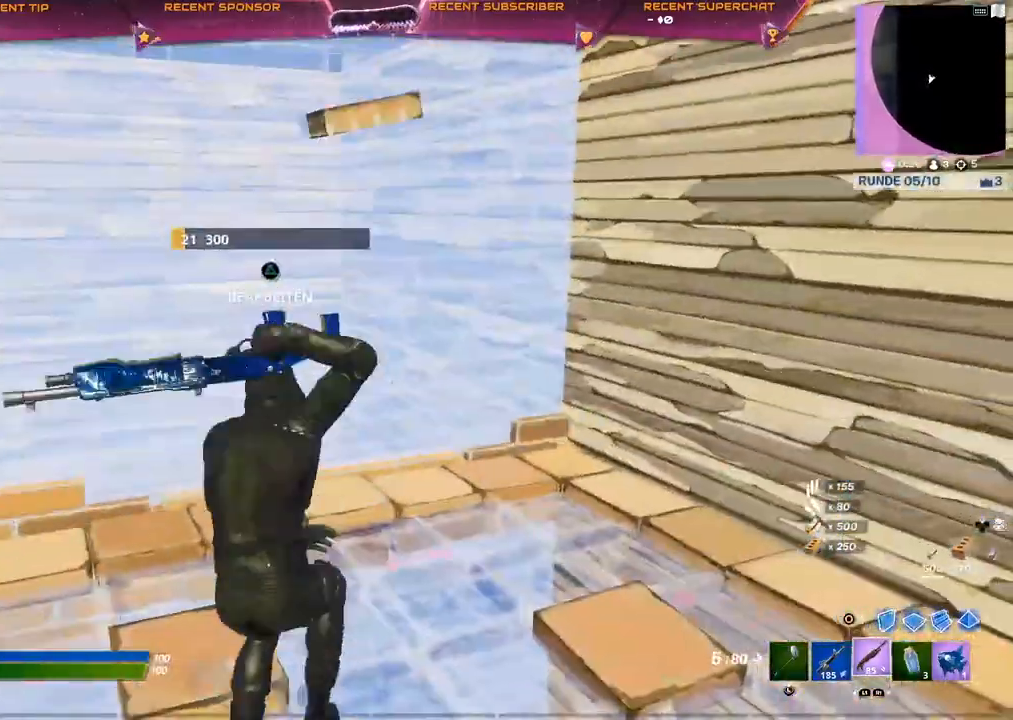
{"buttons": ["CROSS"], "left_stick": "left", "right_stick": "center", "events": [[33, "TRIANGLE", "up"], [133, "TRIANGLE", "down"], [150, "R2", "down"], [167, "right_stick", "up-right"], [250, "right_stick", "up-left"], [267, "TRIANGLE", "up"], [317, "right_stick", "center"], [400, "R2", "up"], [483, "CROSS", "down"], [500, "left_stick", "left"]]}
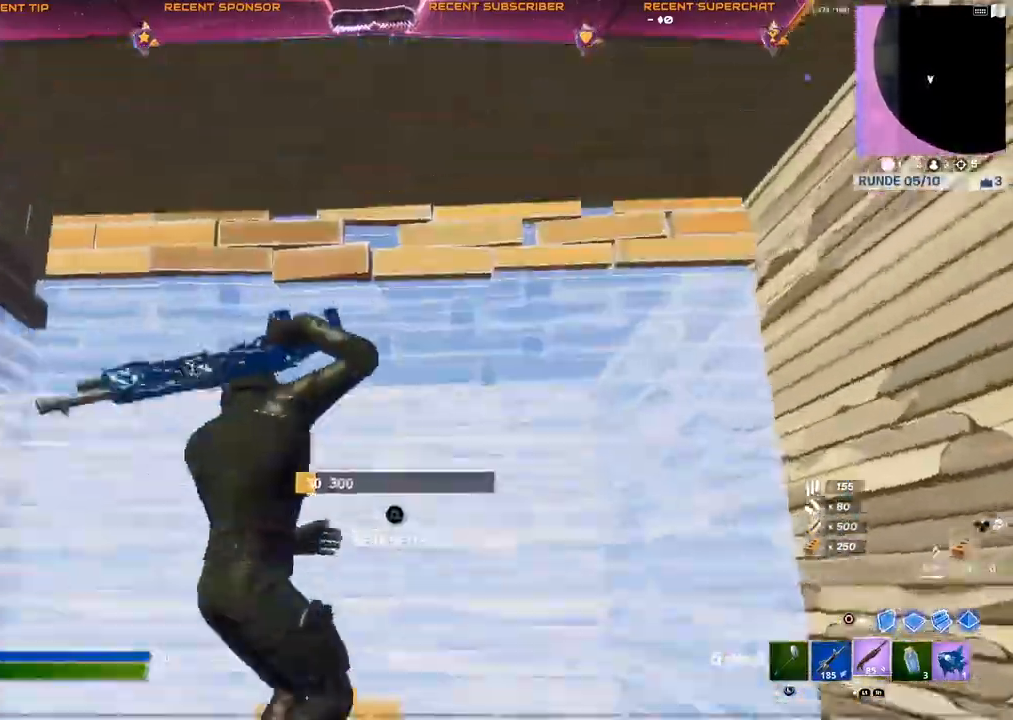
{"buttons": [], "left_stick": "right", "right_stick": "center", "events": [[50, "CROSS", "up"], [133, "TRIANGLE", "down"], [167, "R1", "down"], [200, "CIRCLE", "down"], [217, "left_stick", "center"], [250, "CIRCLE", "up"], [267, "TRIANGLE", "up"], [283, "R1", "up"], [317, "left_stick", "right"]]}
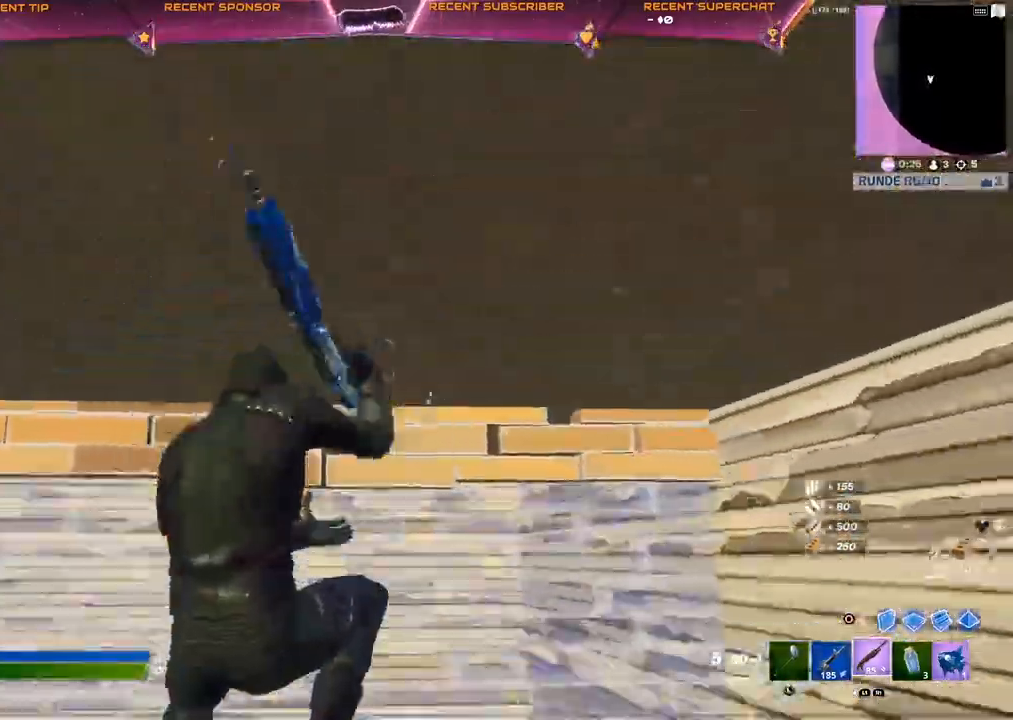
{"buttons": [], "left_stick": "center", "right_stick": "center", "events": [[17, "TRIANGLE", "down"], [50, "R2", "down"], [50, "right_stick", "left"], [133, "TRIANGLE", "up"], [150, "right_stick", "right"], [183, "R2", "up"], [233, "right_stick", "center"], [383, "left_stick", "center"]]}
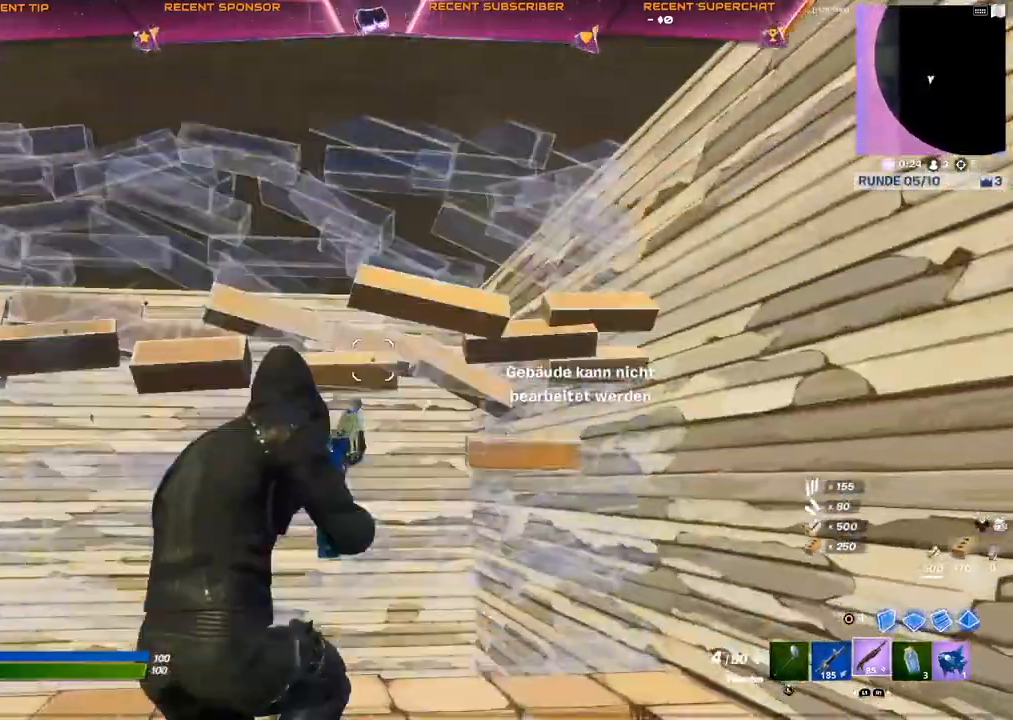
{"buttons": [], "left_stick": "up-left", "right_stick": "center", "events": [[117, "left_stick", "up"], [300, "CIRCLE", "down"], [400, "R2", "down"], [417, "CIRCLE", "up"], [417, "left_stick", "up-left"], [467, "R2", "up"]]}
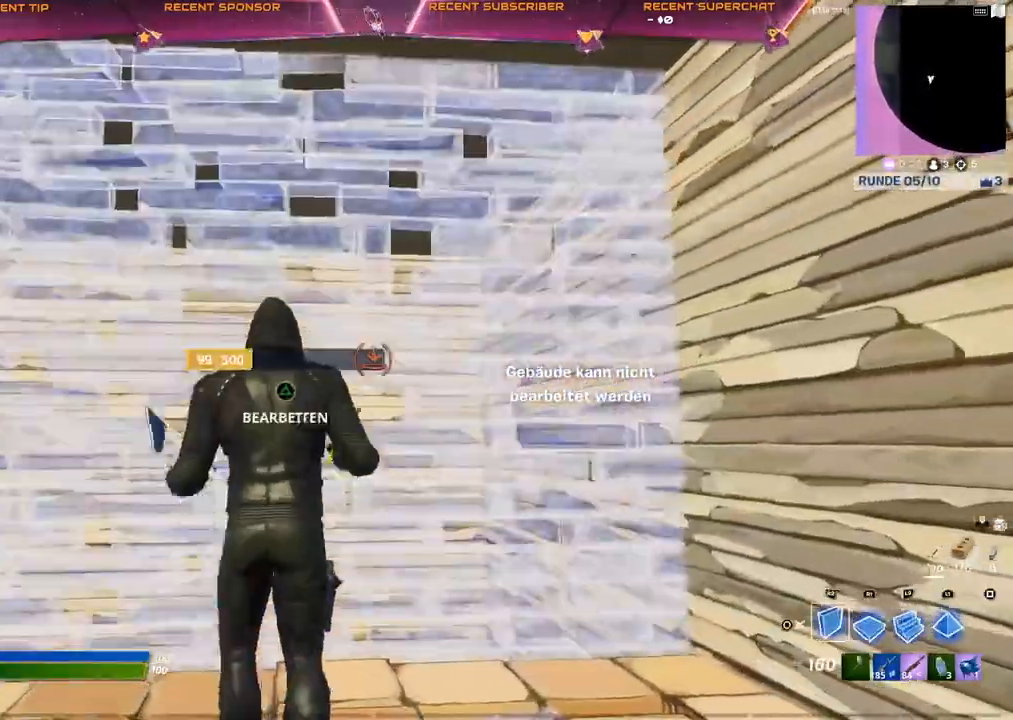
{"buttons": [], "left_stick": "up-right", "right_stick": "center", "events": [[67, "TRIANGLE", "down"], [83, "R2", "down"], [117, "right_stick", "down"], [217, "TRIANGLE", "up"], [233, "R2", "up"], [233, "right_stick", "up-right"], [300, "right_stick", "left"], [383, "left_stick", "up-right"], [400, "R1", "down"], [483, "right_stick", "center"], [500, "R1", "up"]]}
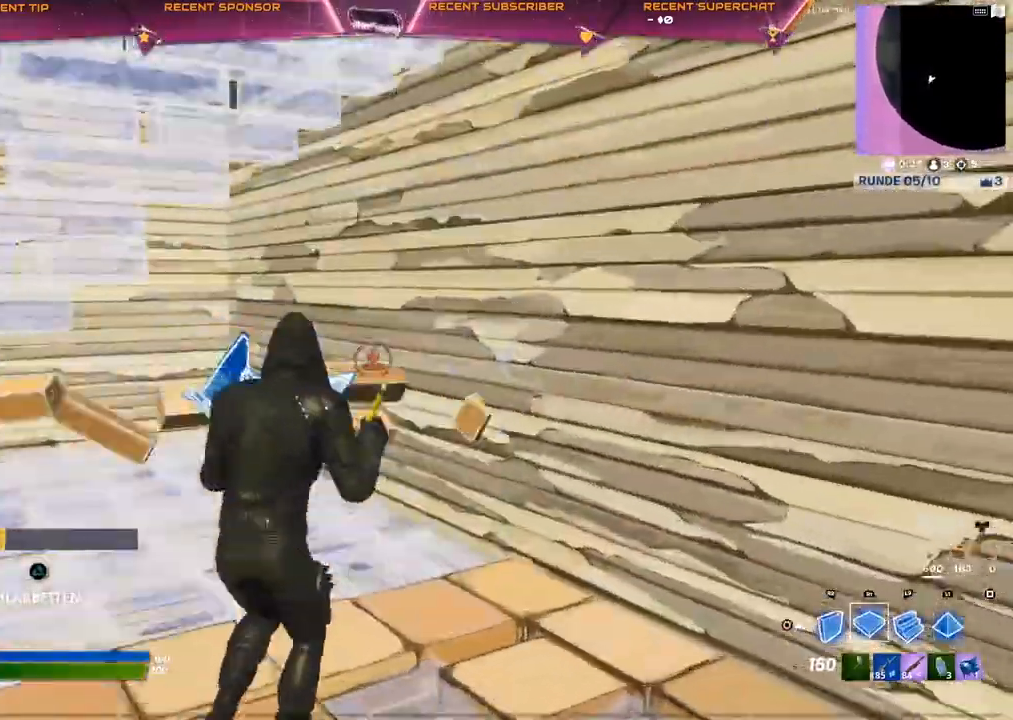
{"buttons": [], "left_stick": "up-right", "right_stick": "center", "events": [[117, "R2", "down"], [133, "right_stick", "left"], [233, "right_stick", "center"], [483, "R2", "up"]]}
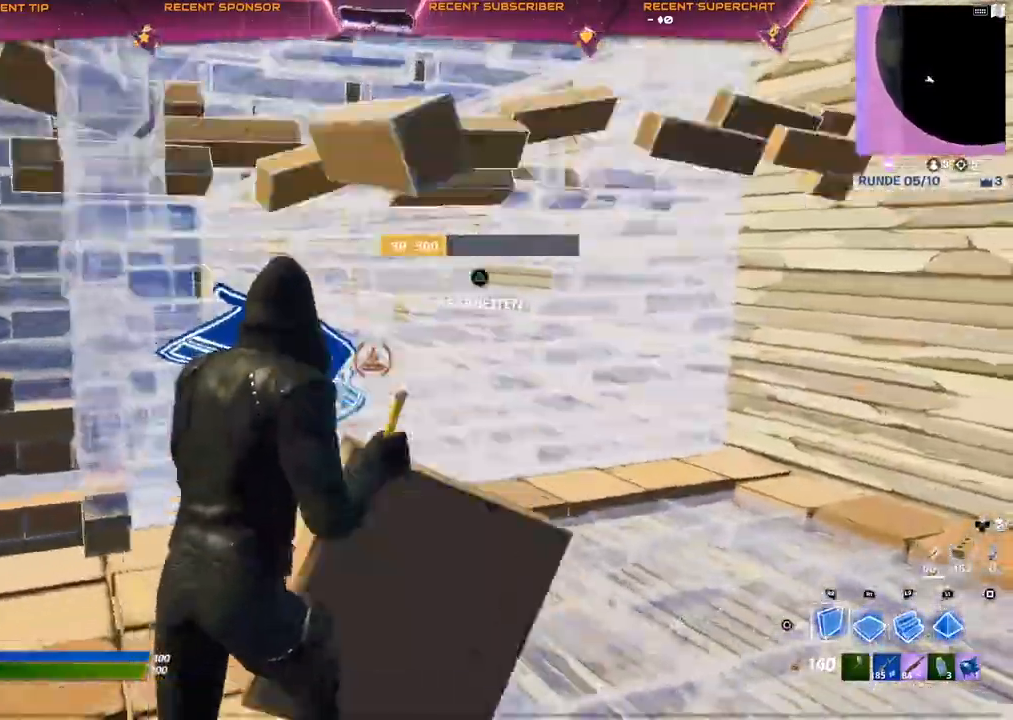
{"buttons": ["R1"], "left_stick": "up-right", "right_stick": "center", "events": [[150, "TRIANGLE", "down"], [183, "R2", "down"], [233, "right_stick", "left"], [300, "TRIANGLE", "up"], [317, "right_stick", "center"], [350, "R2", "up"], [500, "R1", "down"]]}
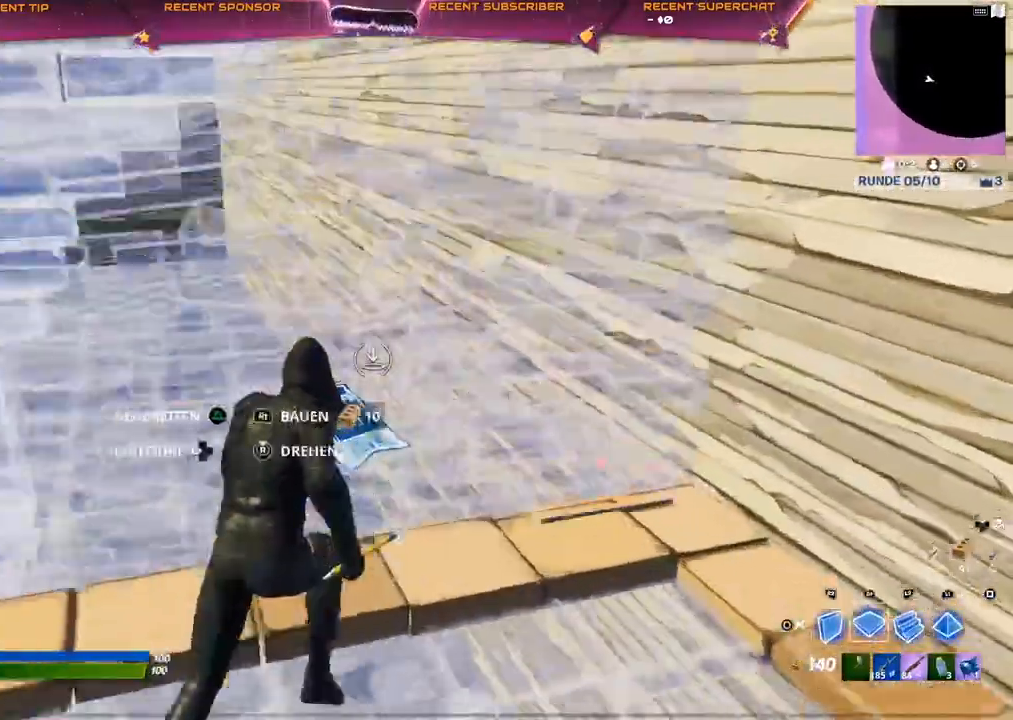
{"buttons": ["TRIANGLE"], "left_stick": "up-right", "right_stick": "center", "events": [[83, "R1", "up"], [100, "right_stick", "left"], [150, "R2", "down"], [167, "right_stick", "center"], [317, "R2", "up"], [483, "TRIANGLE", "down"]]}
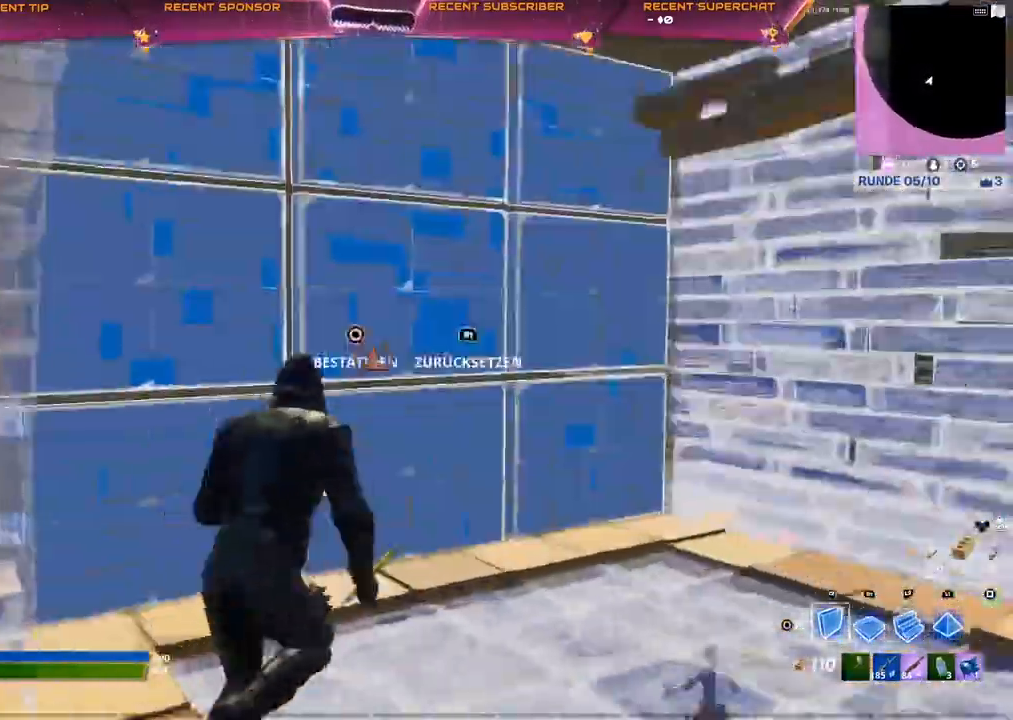
{"buttons": ["R1"], "left_stick": "up-left", "right_stick": "center", "events": [[17, "R2", "down"], [17, "right_stick", "right"], [117, "TRIANGLE", "up"], [150, "right_stick", "left"], [233, "right_stick", "center"], [283, "R2", "up"], [433, "R1", "down"], [467, "left_stick", "up-left"]]}
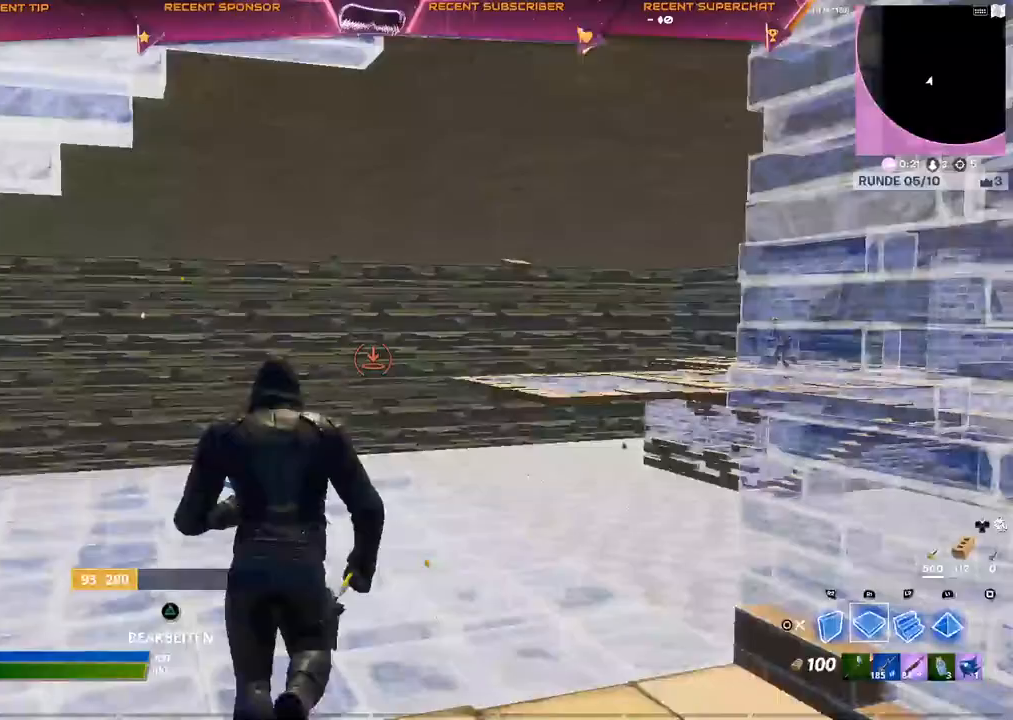
{"buttons": ["TRIANGLE", "R2"], "left_stick": "up-left", "right_stick": "center", "events": [[17, "R1", "up"], [83, "R2", "down"], [183, "right_stick", "left"], [233, "right_stick", "center"], [317, "R2", "up"], [433, "TRIANGLE", "down"], [500, "R2", "down"]]}
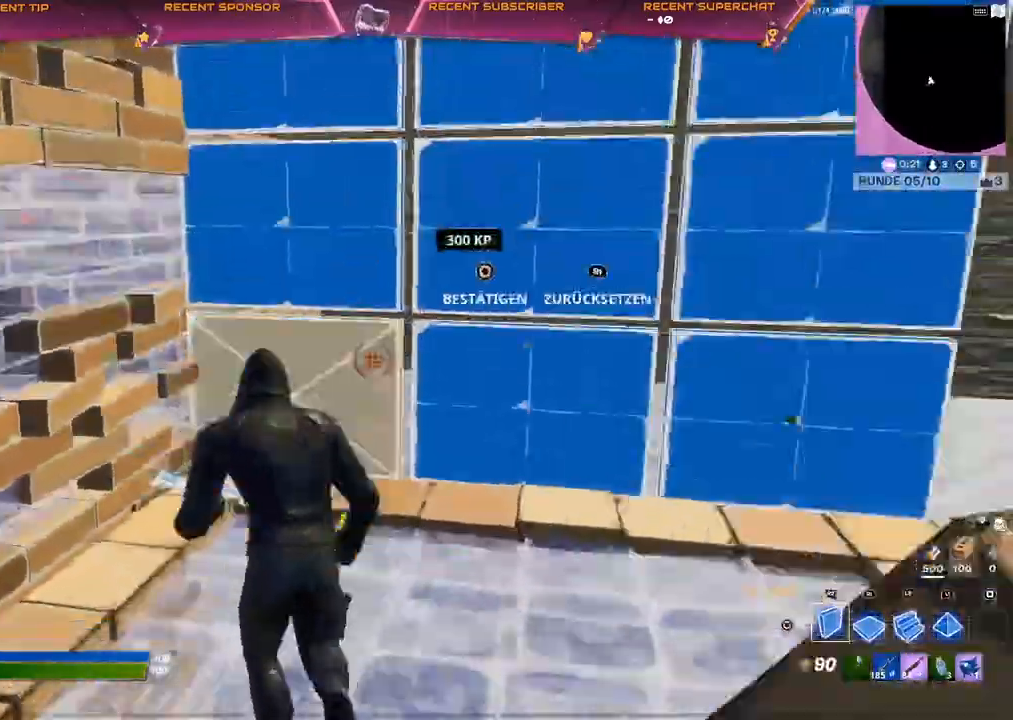
{"buttons": ["TRIANGLE"], "left_stick": "up-left", "right_stick": "center", "events": [[17, "right_stick", "down-right"], [83, "right_stick", "up-right"], [100, "TRIANGLE", "up"], [150, "right_stick", "left"], [217, "R2", "up"], [233, "right_stick", "center"], [333, "R1", "down"], [400, "R1", "up"], [500, "TRIANGLE", "down"]]}
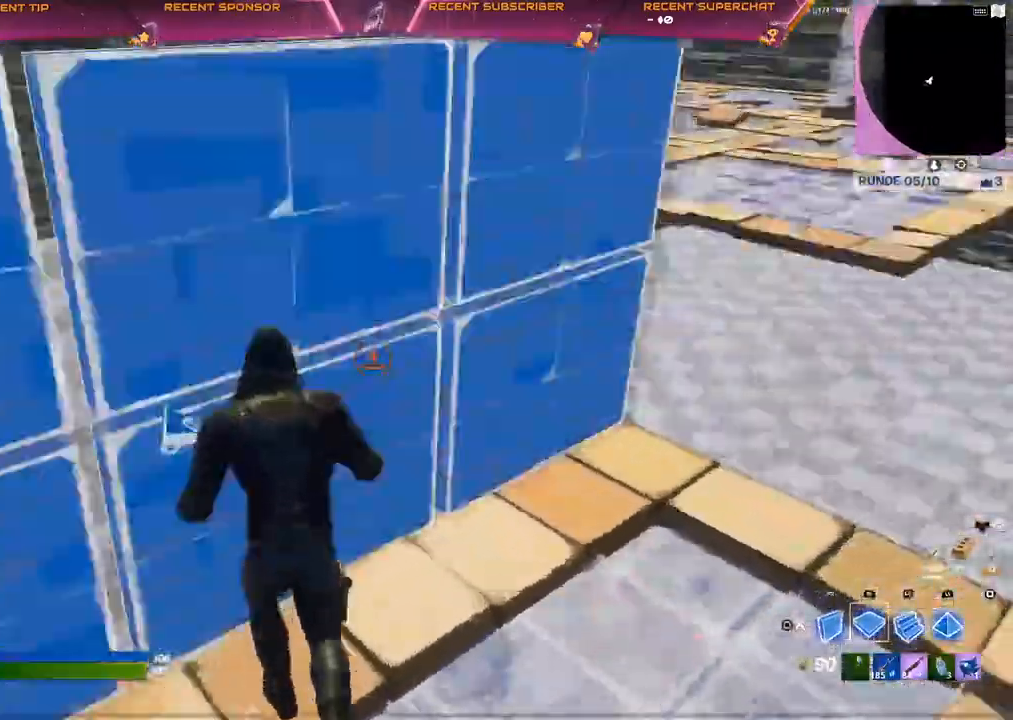
{"buttons": ["R2"], "left_stick": "up-left", "right_stick": "up-right", "events": [[33, "right_stick", "right"], [83, "R2", "down"], [133, "right_stick", "down-left"], [167, "TRIANGLE", "up"], [267, "right_stick", "up"], [383, "right_stick", "up-right"]]}
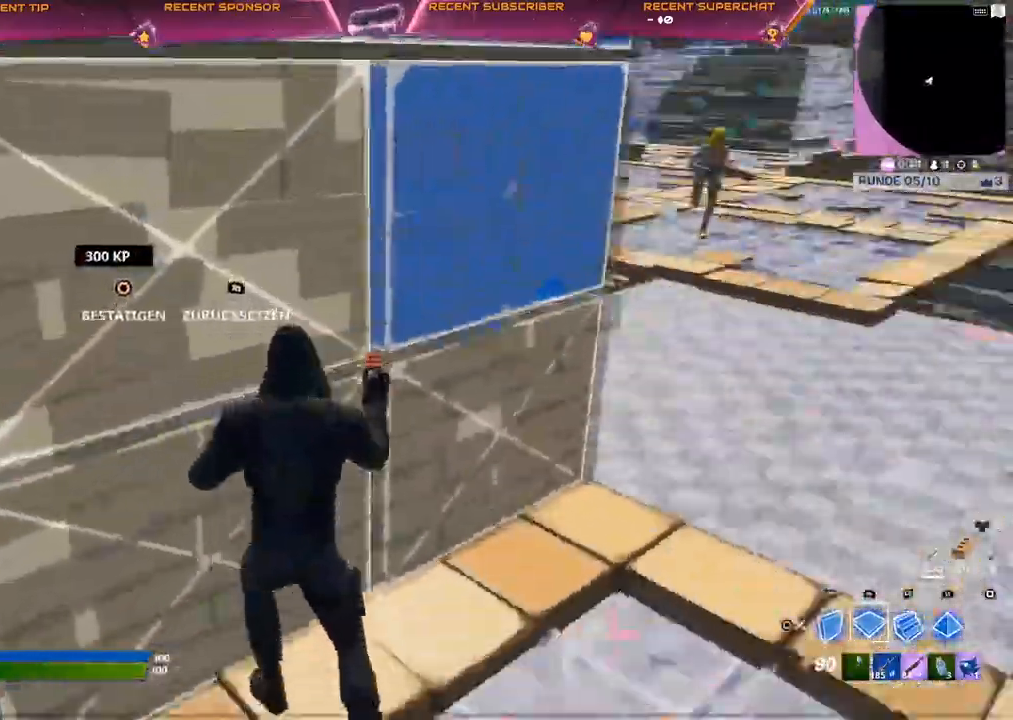
{"buttons": [], "left_stick": "up-left", "right_stick": "right", "events": [[50, "R2", "up"], [67, "right_stick", "up-left"], [150, "right_stick", "center"], [167, "R1", "down"], [283, "R1", "up"], [500, "right_stick", "right"]]}
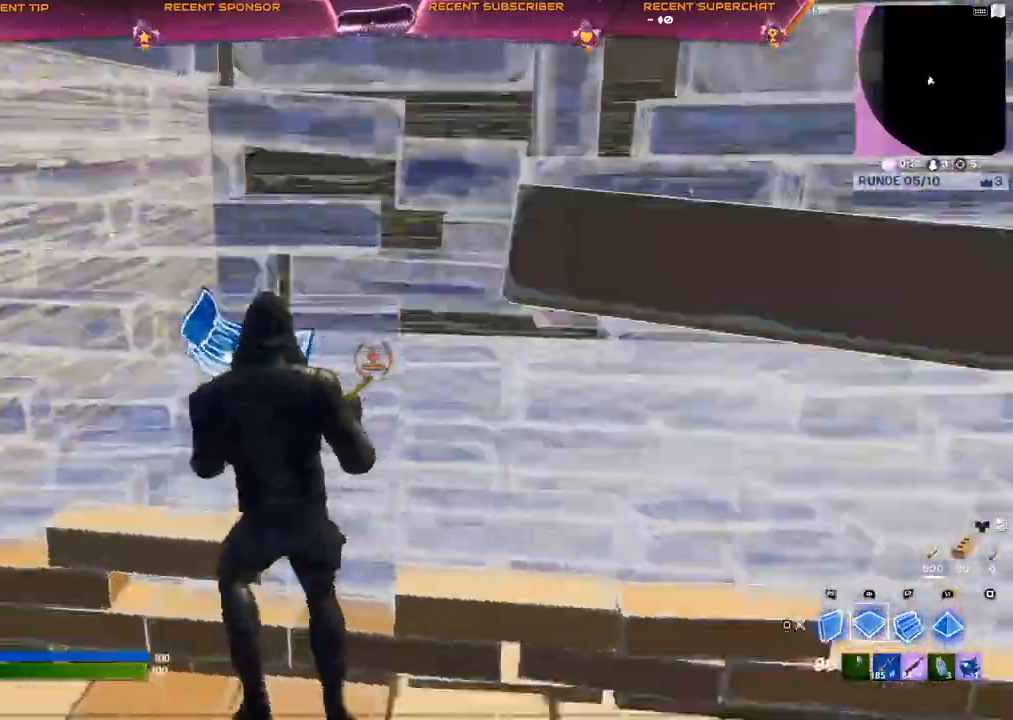
{"buttons": ["R2"], "left_stick": "up", "right_stick": "center", "events": [[117, "TRIANGLE", "down"], [150, "left_stick", "up"], [183, "R2", "down"], [283, "TRIANGLE", "up"], [283, "right_stick", "up"], [383, "right_stick", "left"], [433, "right_stick", "center"]]}
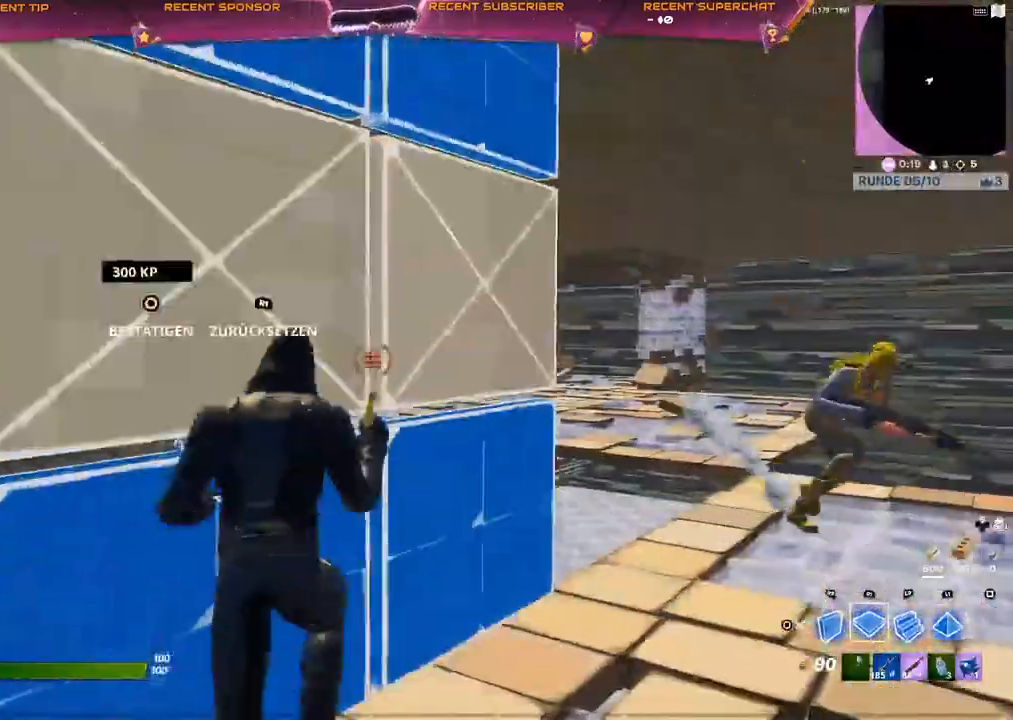
{"buttons": [], "left_stick": "right", "right_stick": "right", "events": [[17, "R2", "up"], [150, "left_stick", "right"], [217, "CIRCLE", "down"], [283, "CIRCLE", "up"], [433, "right_stick", "right"]]}
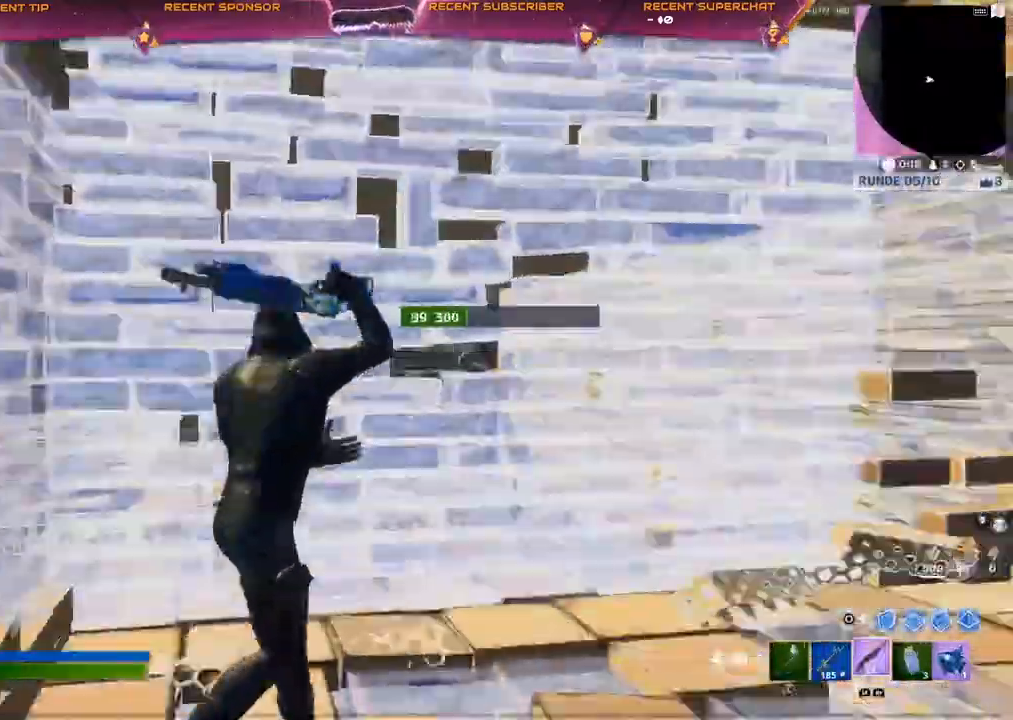
{"buttons": [], "left_stick": "down-right", "right_stick": "center", "events": [[17, "right_stick", "center"], [33, "left_stick", "down-right"]]}
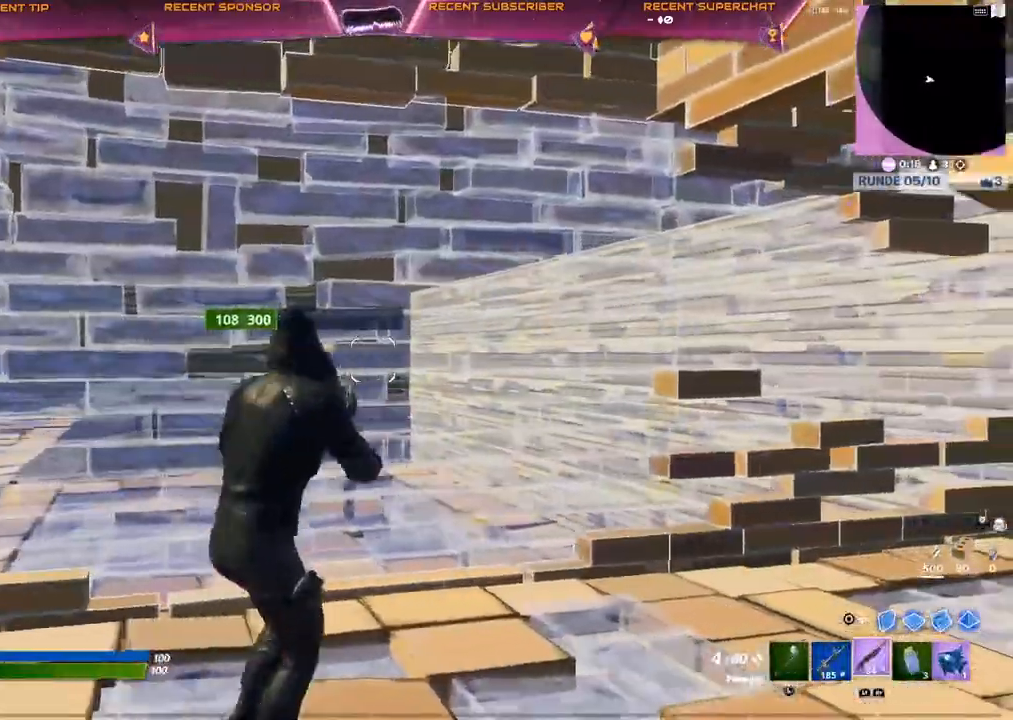
{"buttons": [], "left_stick": "up-left", "right_stick": "center", "events": [[50, "left_stick", "center"], [200, "left_stick", "up-left"]]}
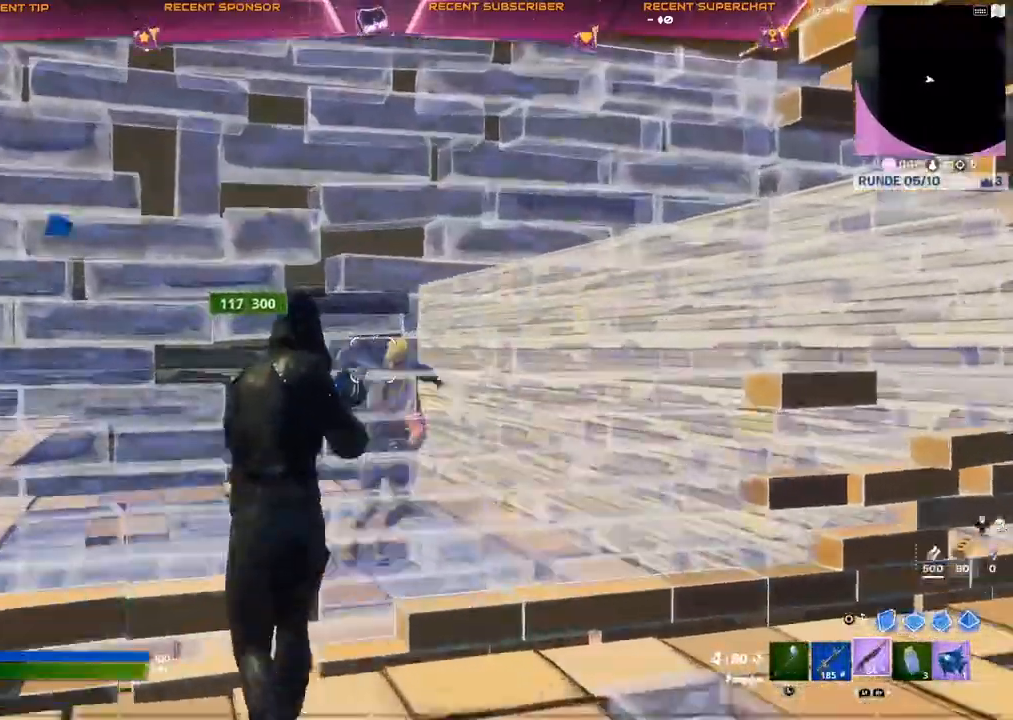
{"buttons": [], "left_stick": "center", "right_stick": "center", "events": [[50, "left_stick", "up-right"], [100, "left_stick", "right"], [350, "left_stick", "up-right"], [483, "left_stick", "center"]]}
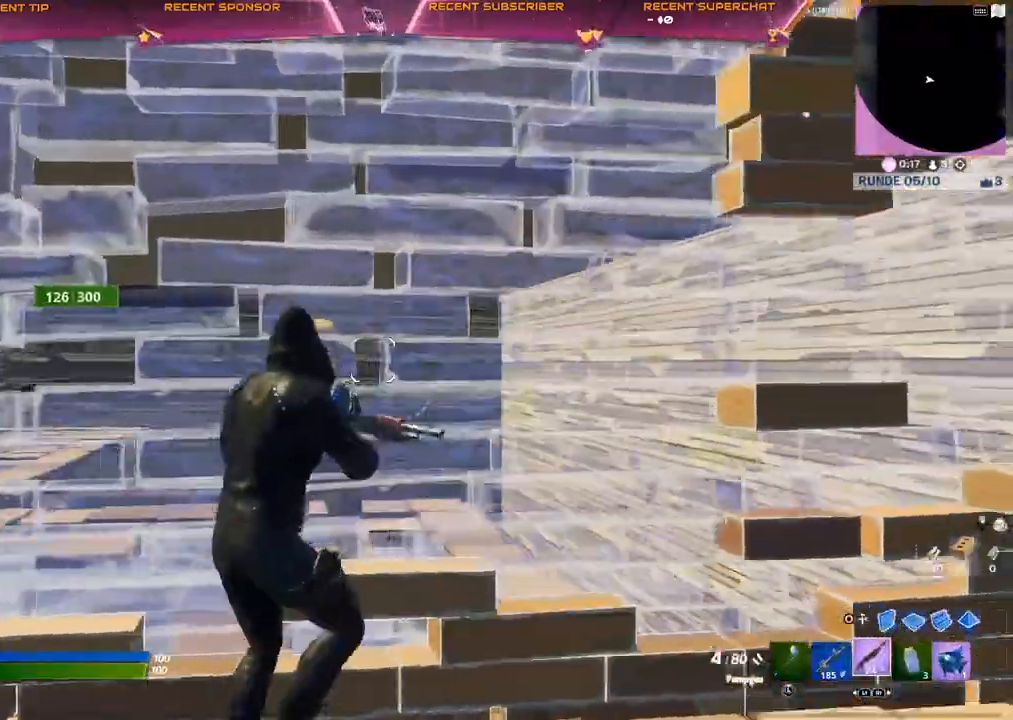
{"buttons": [], "left_stick": "center", "right_stick": "center", "events": [[83, "left_stick", "left"], [333, "left_stick", "center"]]}